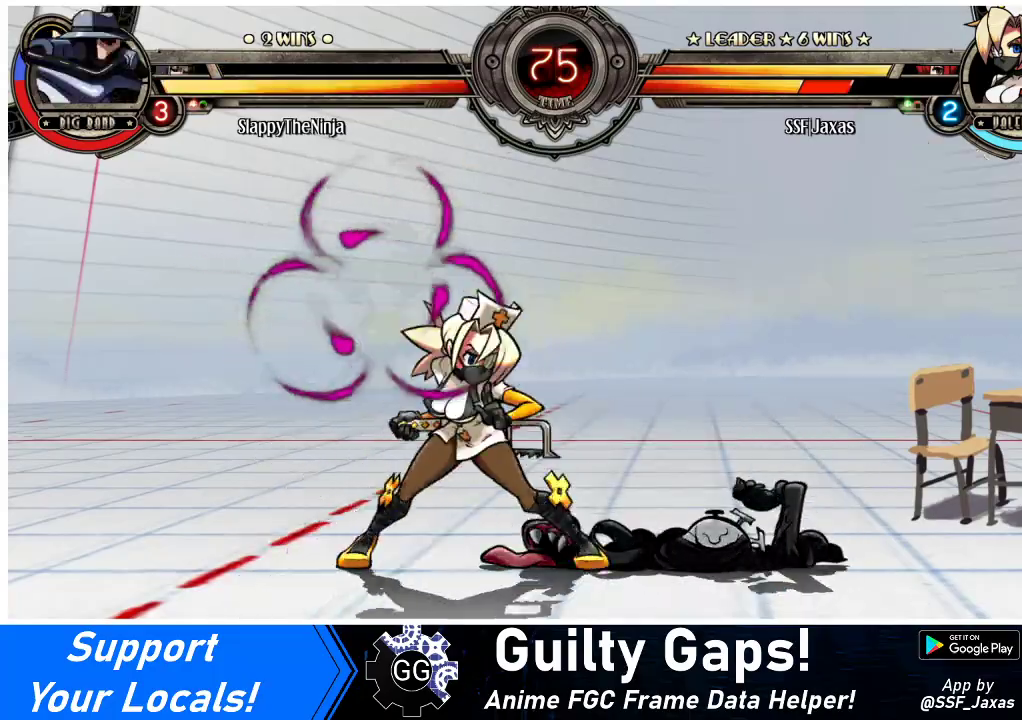
Gameplay with a controller (arcade stick); each line is a JSON object with the inputs held at the frame after it. "events" lists button and stick changes between this image and that frame as [ms after this image, input, new state], when the widget could be followed in between. Not read: L3 R3.
{"buttons": ["DPAD_LEFT"], "events": [[67, "DPAD_RIGHT", "up"], [133, "DPAD_RIGHT", "down"], [267, "DPAD_UP", "down"], [300, "L1", "down"], [333, "L1", "up"], [367, "DPAD_UP", "up"], [400, "DPAD_LEFT", "down"], [400, "DPAD_RIGHT", "up"]]}
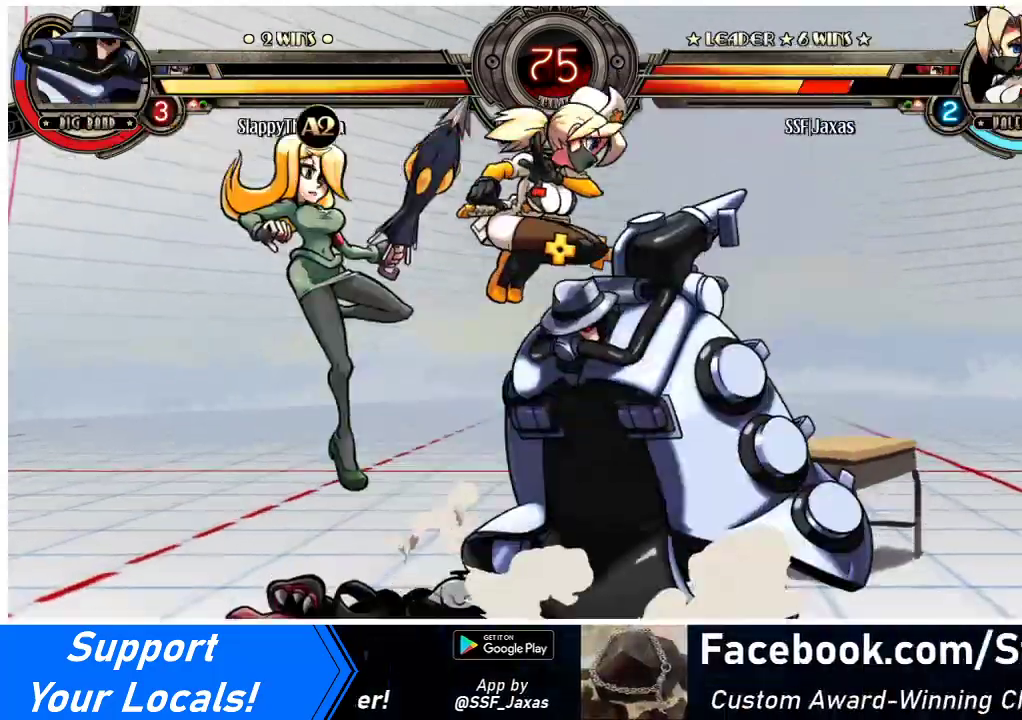
{"buttons": ["DPAD_RIGHT"], "events": [[367, "DPAD_LEFT", "up"], [400, "DPAD_RIGHT", "down"]]}
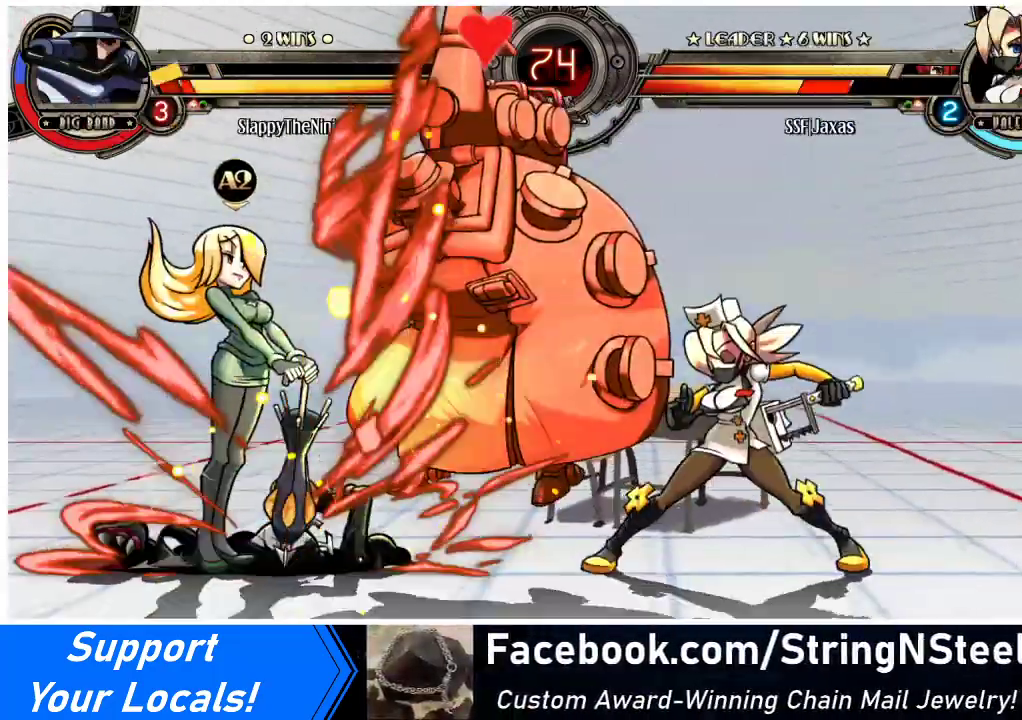
{"buttons": ["DPAD_RIGHT"], "events": [[33, "DPAD_DOWN", "down"], [33, "DPAD_RIGHT", "up"], [100, "CROSS", "down"], [100, "DPAD_LEFT", "down"], [200, "CROSS", "up"], [333, "CIRCLE", "down"], [367, "CIRCLE", "up"], [400, "DPAD_LEFT", "up"], [433, "DPAD_DOWN", "up"], [433, "DPAD_RIGHT", "down"]]}
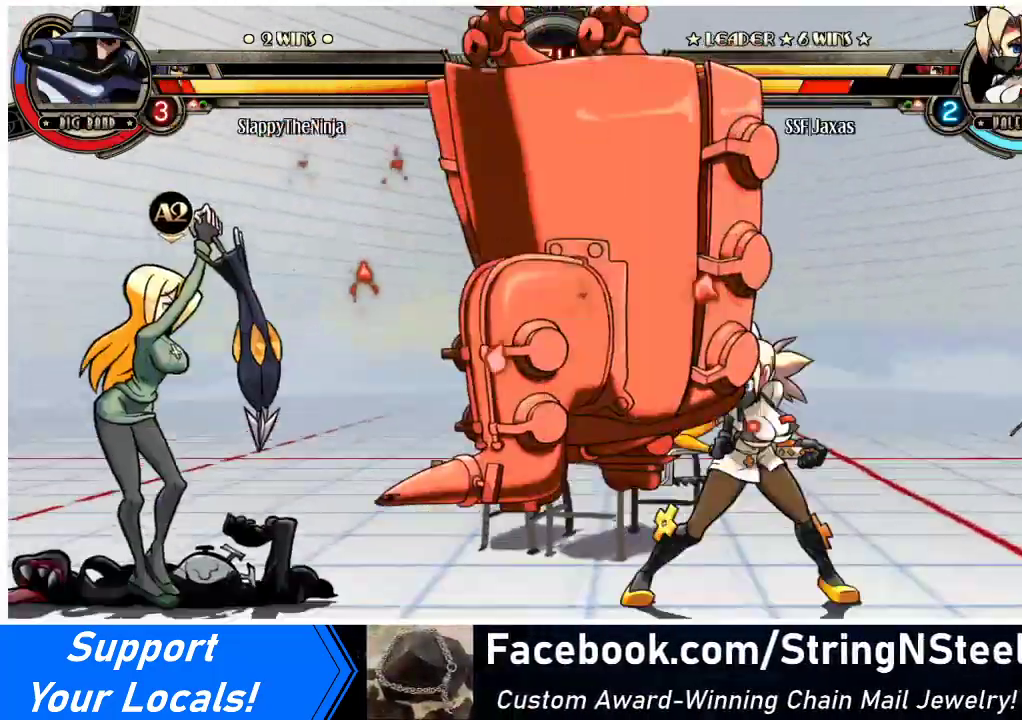
{"buttons": ["DPAD_DOWN", "DPAD_LEFT"], "events": [[67, "DPAD_DOWN", "down"], [100, "CROSS", "down"], [200, "CROSS", "up"], [233, "CIRCLE", "down"], [367, "DPAD_LEFT", "down"], [367, "DPAD_RIGHT", "up"], [400, "CIRCLE", "up"]]}
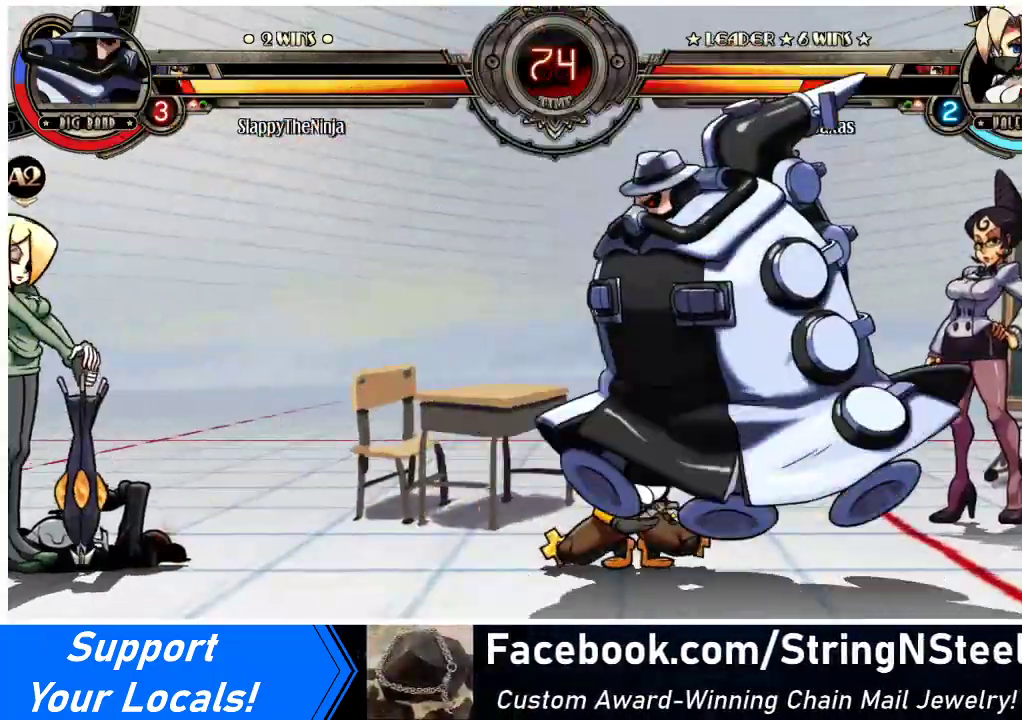
{"buttons": ["TRIANGLE"], "events": [[100, "DPAD_DOWN", "up"], [133, "DPAD_LEFT", "up"], [133, "DPAD_RIGHT", "down"], [233, "CROSS", "down"], [267, "DPAD_RIGHT", "up"], [333, "CROSS", "up"], [433, "TRIANGLE", "down"]]}
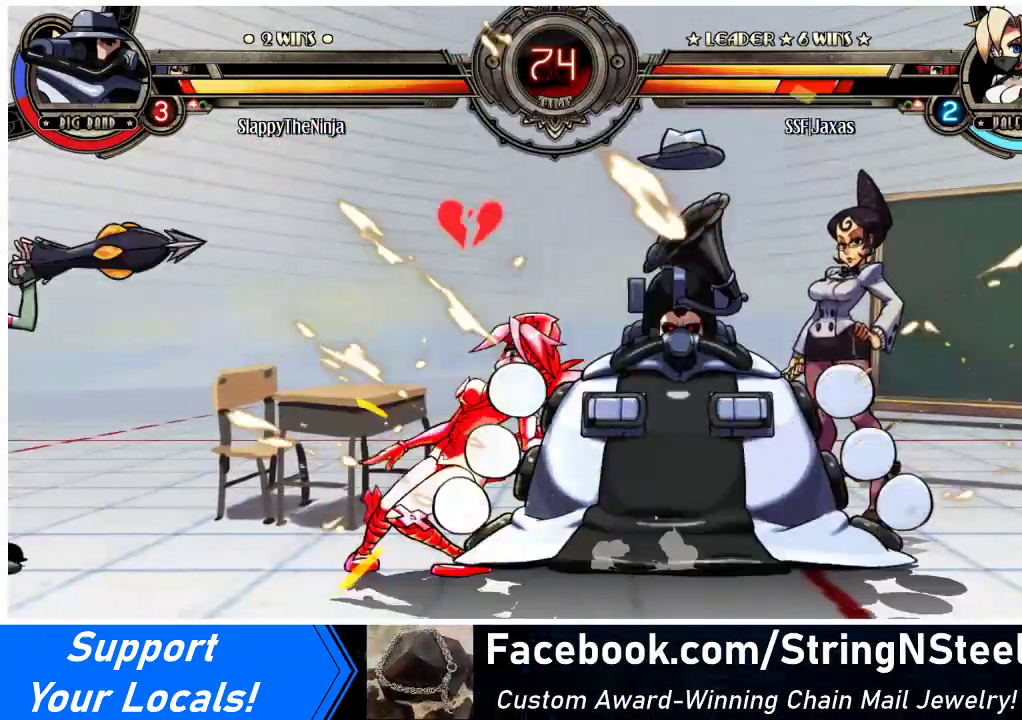
{"buttons": ["DPAD_DOWN", "DPAD_LEFT"], "events": [[67, "TRIANGLE", "up"], [133, "DPAD_DOWN", "down"], [133, "DPAD_RIGHT", "down"], [267, "DPAD_RIGHT", "up"], [300, "DPAD_LEFT", "down"]]}
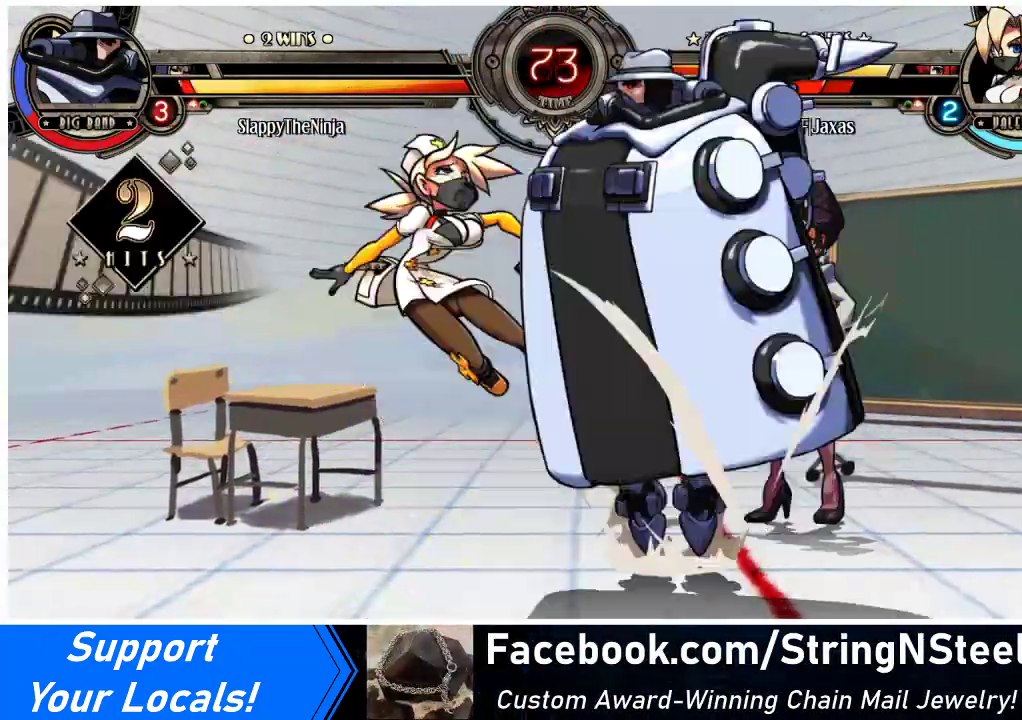
{"buttons": ["DPAD_LEFT"], "events": [[67, "DPAD_DOWN", "up"], [267, "SQUARE", "down"], [467, "SQUARE", "up"]]}
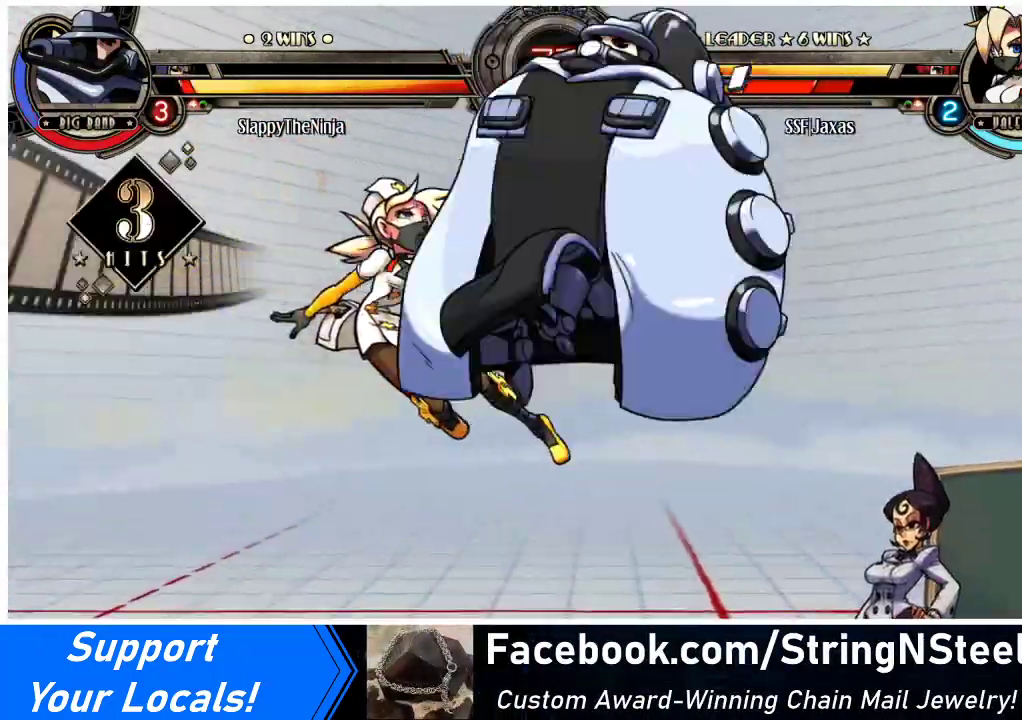
{"buttons": ["DPAD_DOWN", "DPAD_LEFT"], "events": [[200, "SQUARE", "down"], [333, "SQUARE", "up"], [433, "DPAD_DOWN", "down"]]}
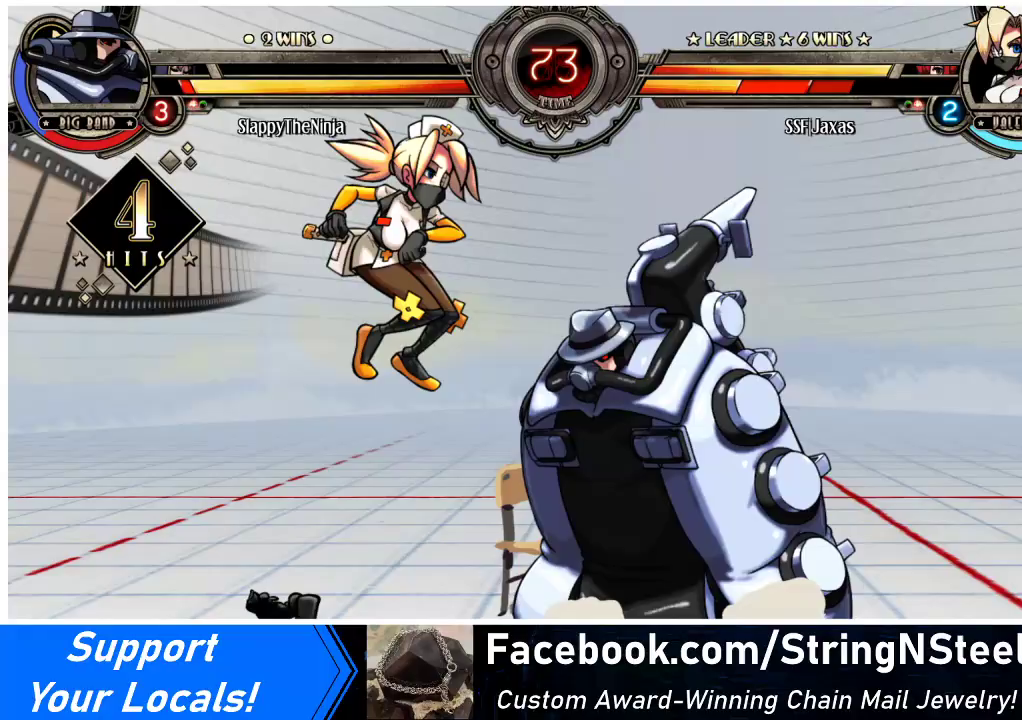
{"buttons": ["DPAD_DOWN", "DPAD_LEFT"], "events": []}
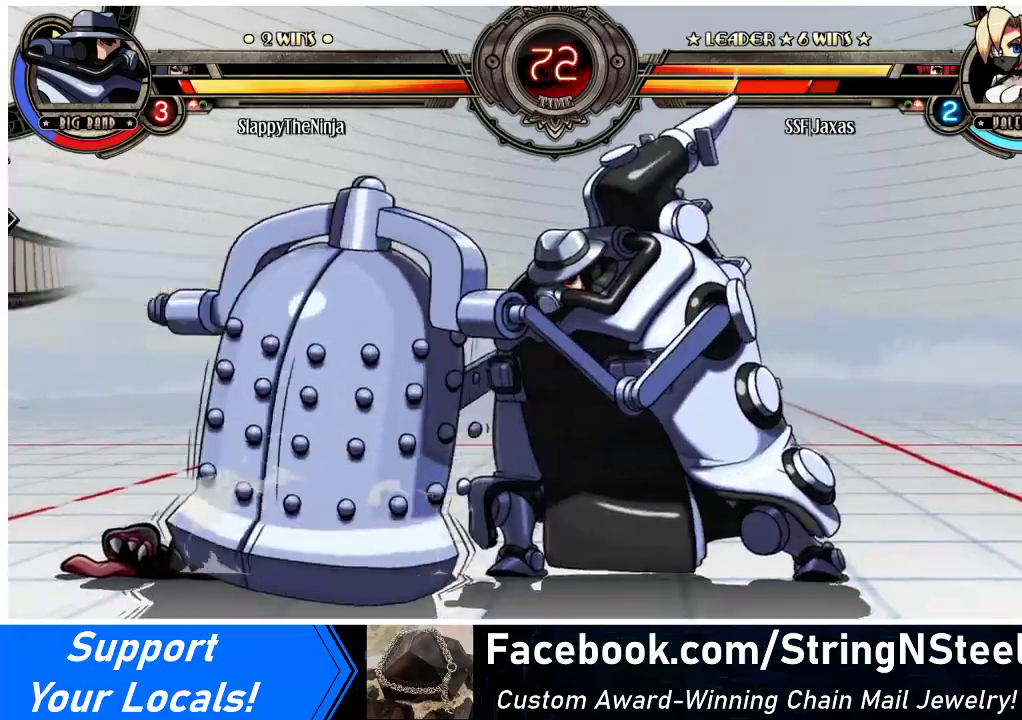
{"buttons": ["SQUARE", "DPAD_LEFT"], "events": [[33, "SQUARE", "down"], [33, "TRIANGLE", "down"], [133, "TRIANGLE", "up"], [167, "SQUARE", "up"], [233, "DPAD_DOWN", "up"], [500, "SQUARE", "down"]]}
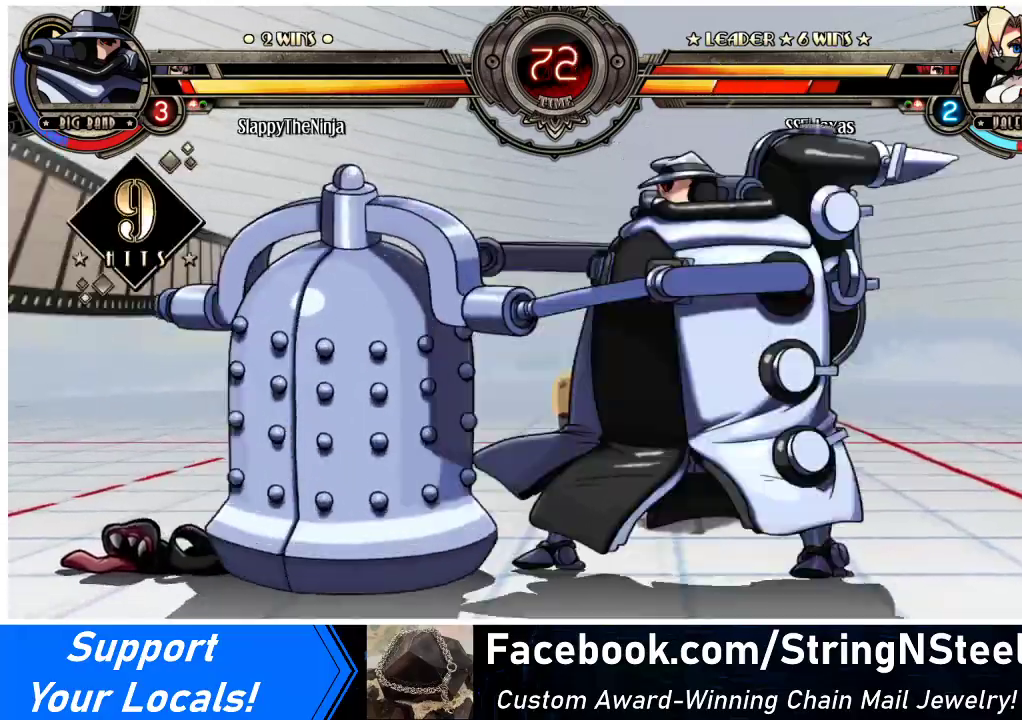
{"buttons": ["SQUARE", "DPAD_LEFT"], "events": [[167, "SQUARE", "up"], [333, "SQUARE", "down"]]}
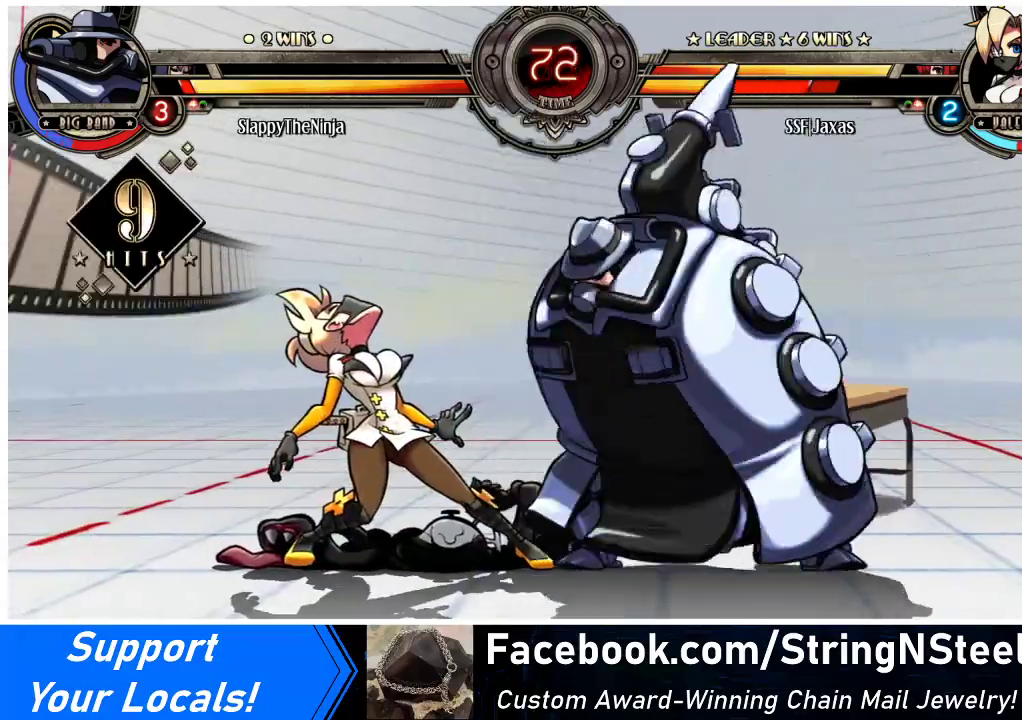
{"buttons": ["DPAD_UP", "DPAD_LEFT"], "events": [[33, "SQUARE", "up"], [133, "DPAD_DOWN", "down"], [200, "DPAD_DOWN", "up"], [200, "DPAD_UP", "down"], [333, "DPAD_UP", "up"], [500, "DPAD_UP", "down"]]}
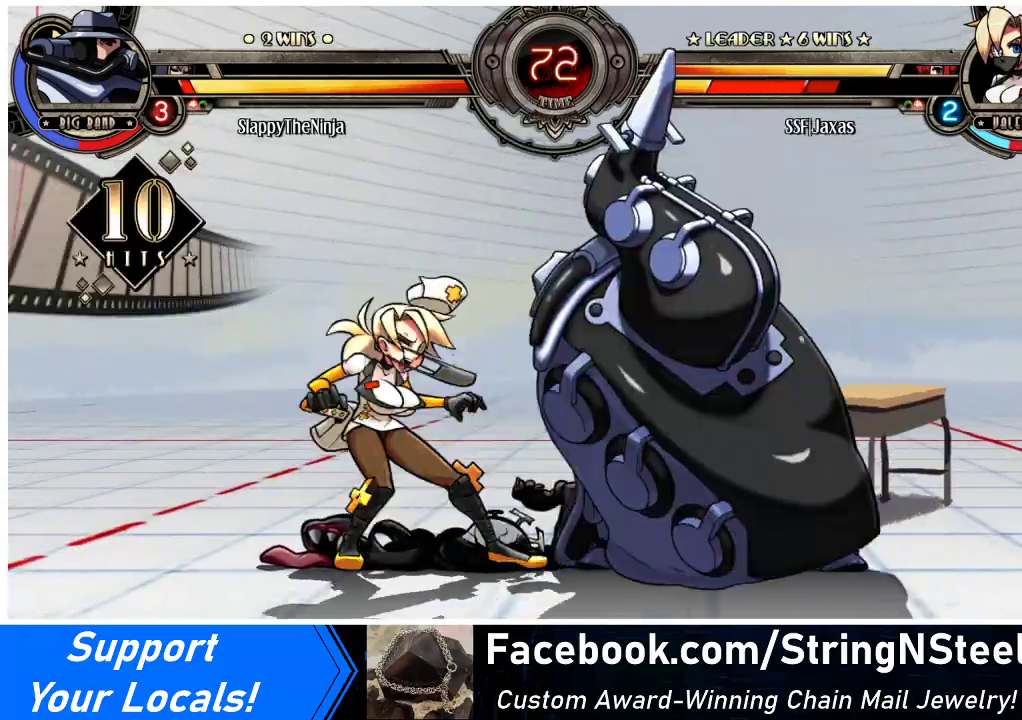
{"buttons": ["DPAD_UP", "DPAD_LEFT"], "events": []}
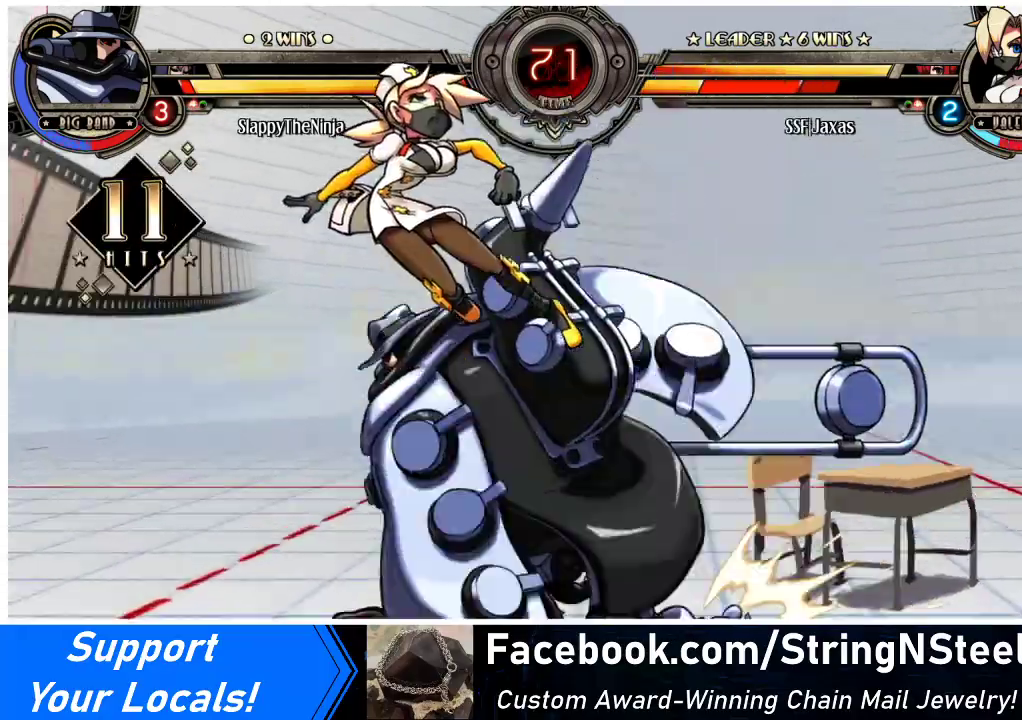
{"buttons": ["DPAD_UP", "DPAD_RIGHT"], "events": [[367, "DPAD_UP", "up"], [400, "DPAD_LEFT", "up"], [400, "DPAD_RIGHT", "down"], [467, "DPAD_DOWN", "down"], [500, "DPAD_DOWN", "up"], [500, "DPAD_UP", "down"]]}
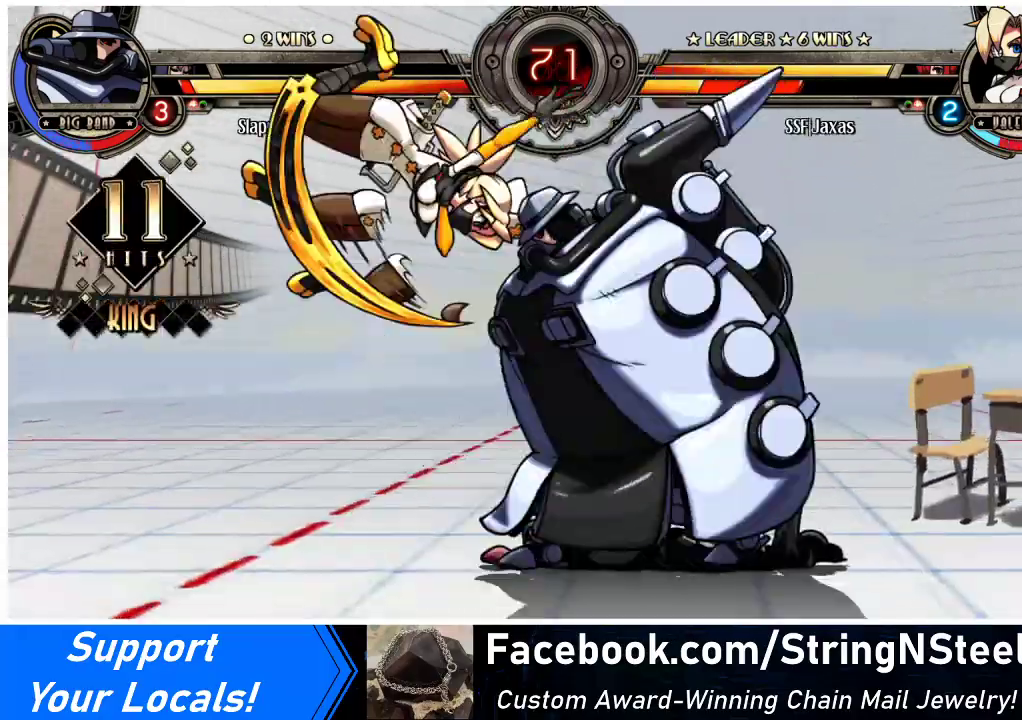
{"buttons": ["SQUARE"], "events": [[267, "DPAD_DOWN", "down"], [267, "DPAD_UP", "up"], [333, "DPAD_LEFT", "down"], [333, "DPAD_RIGHT", "up"], [367, "DPAD_DOWN", "up"], [367, "DPAD_LEFT", "up"], [433, "SQUARE", "down"]]}
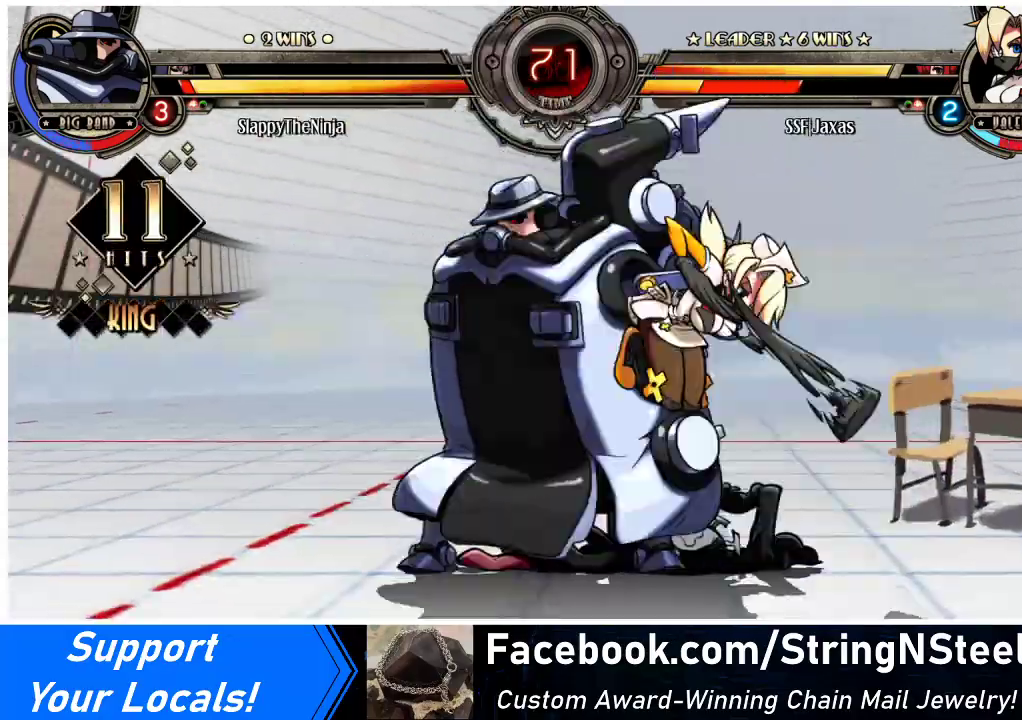
{"buttons": [], "events": [[33, "SQUARE", "up"], [167, "SQUARE", "down"], [300, "SQUARE", "up"], [333, "SQUARE", "down"], [433, "SQUARE", "up"]]}
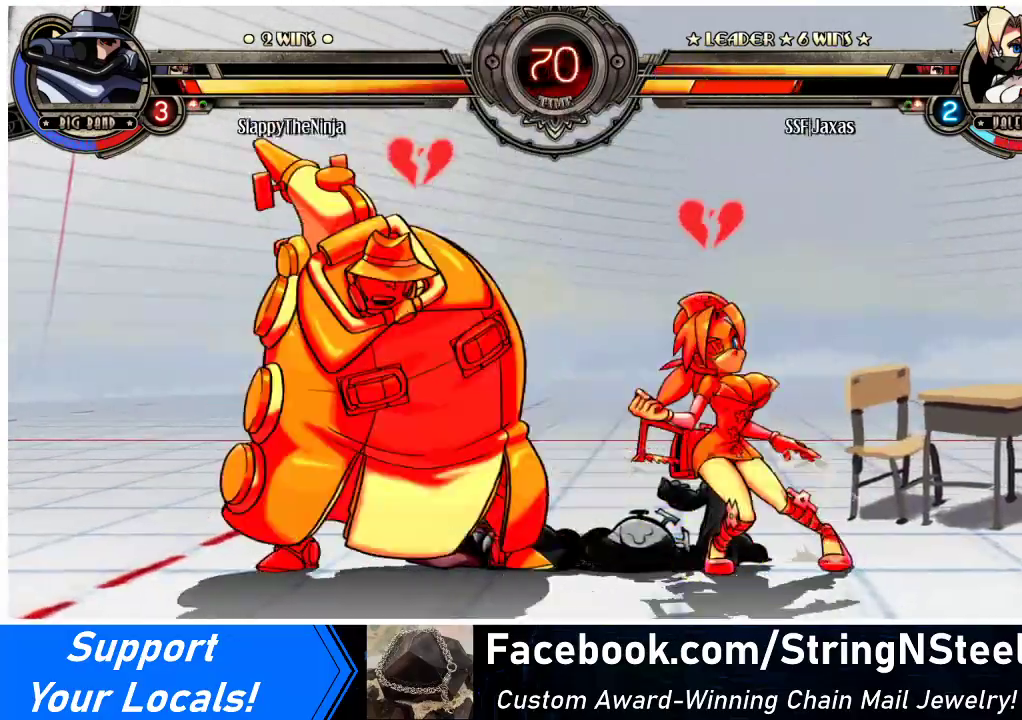
{"buttons": ["SQUARE"], "events": [[33, "SQUARE", "down"], [133, "SQUARE", "up"], [267, "SQUARE", "down"], [367, "SQUARE", "up"], [433, "SQUARE", "down"]]}
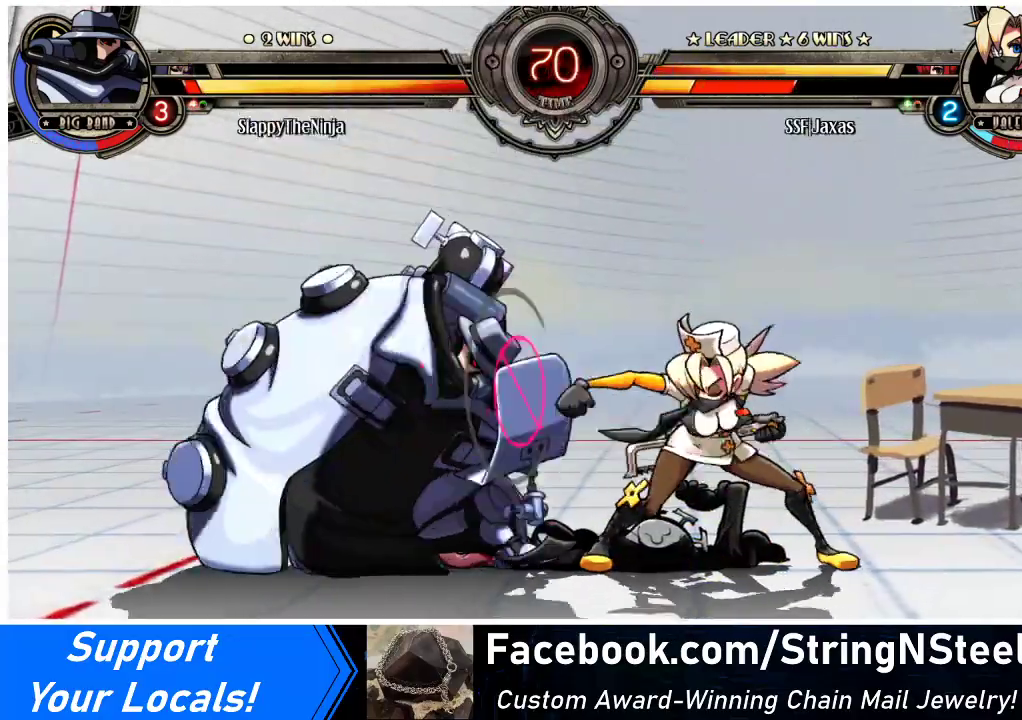
{"buttons": ["CIRCLE", "DPAD_DOWN"], "events": [[33, "SQUARE", "up"], [100, "SQUARE", "down"], [233, "SQUARE", "up"], [267, "DPAD_DOWN", "down"], [400, "CIRCLE", "down"]]}
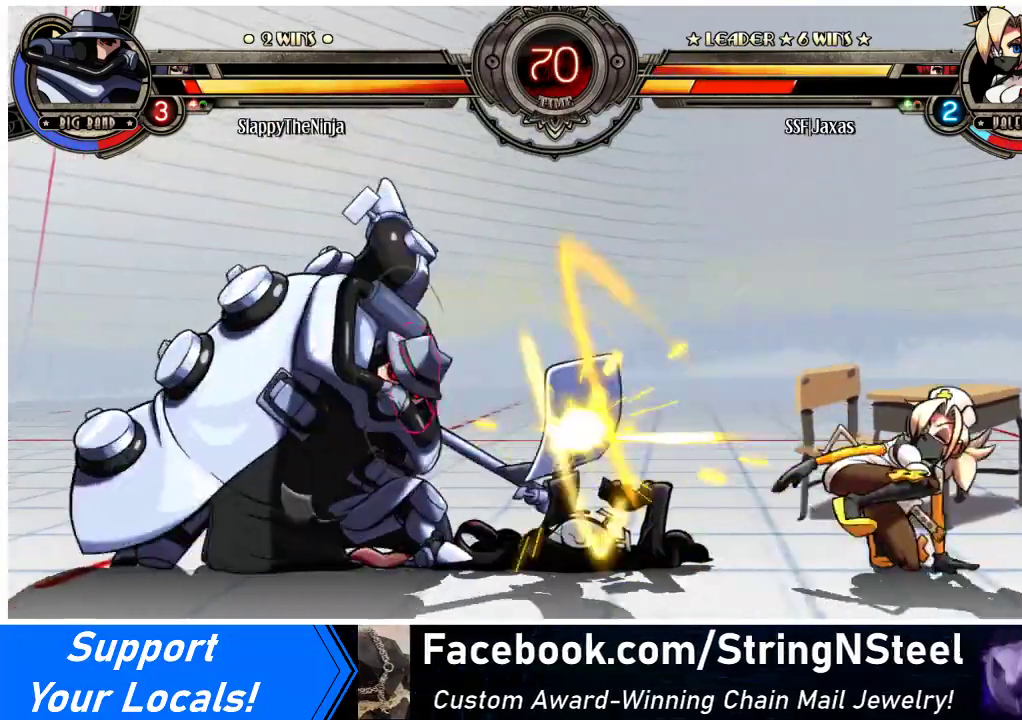
{"buttons": [], "events": [[33, "CIRCLE", "up"], [300, "DPAD_DOWN", "up"]]}
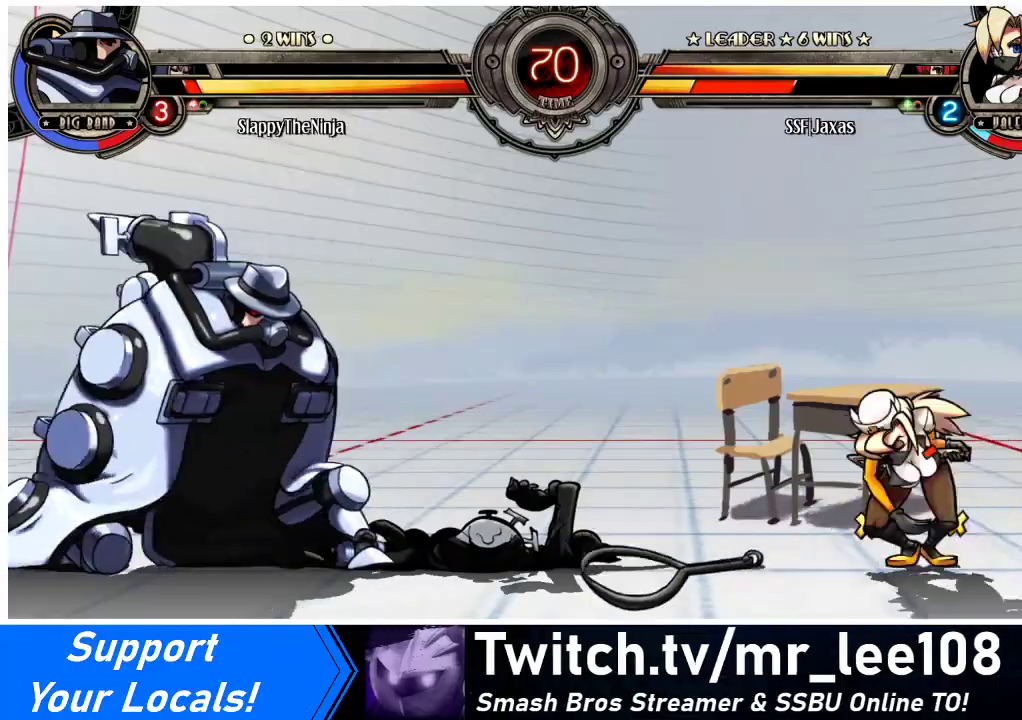
{"buttons": ["DPAD_RIGHT"], "events": [[67, "DPAD_RIGHT", "down"], [200, "CIRCLE", "down"], [200, "TRIANGLE", "down"], [233, "DPAD_RIGHT", "up"], [267, "DPAD_LEFT", "down"], [267, "TRIANGLE", "up"], [300, "CIRCLE", "up"], [367, "DPAD_LEFT", "up"], [400, "DPAD_RIGHT", "down"]]}
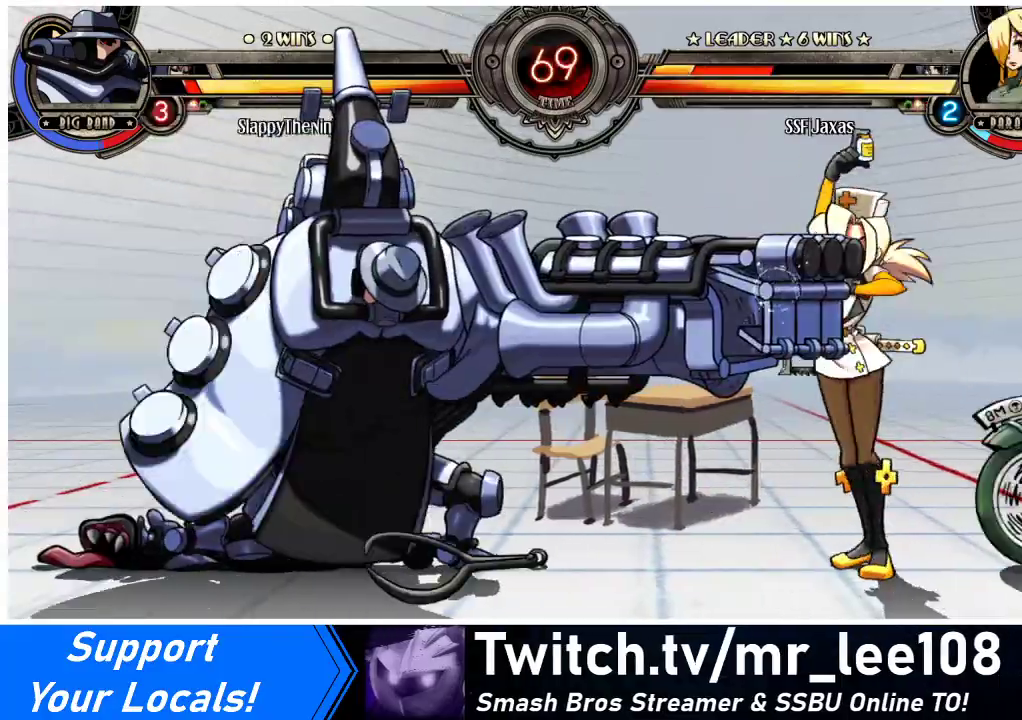
{"buttons": ["DPAD_RIGHT"], "events": []}
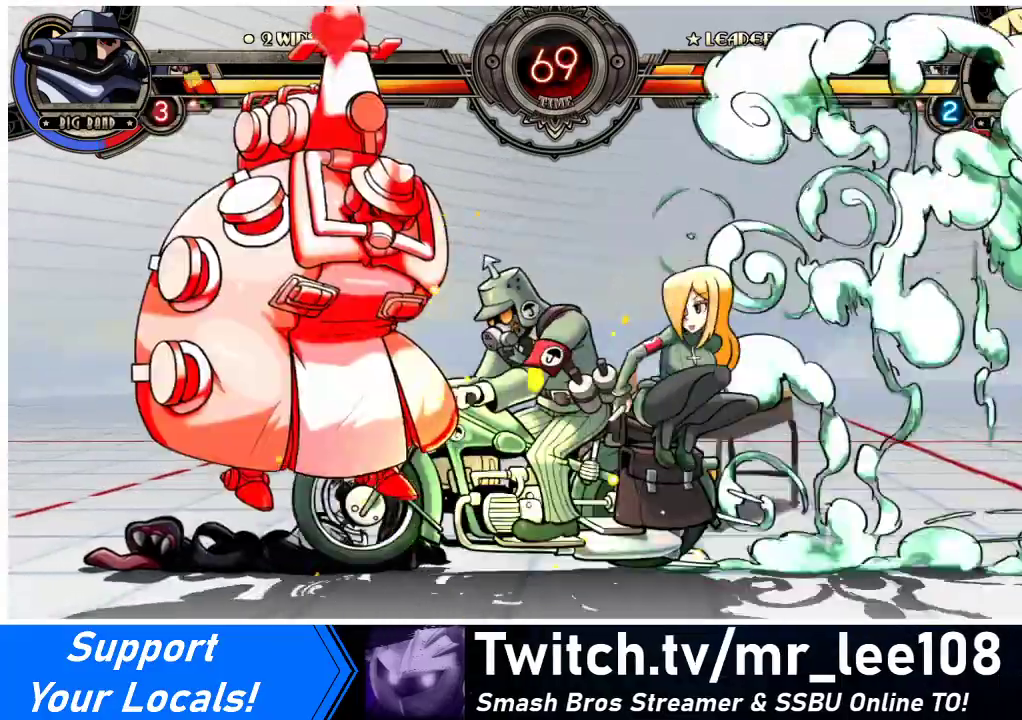
{"buttons": ["DPAD_RIGHT"], "events": []}
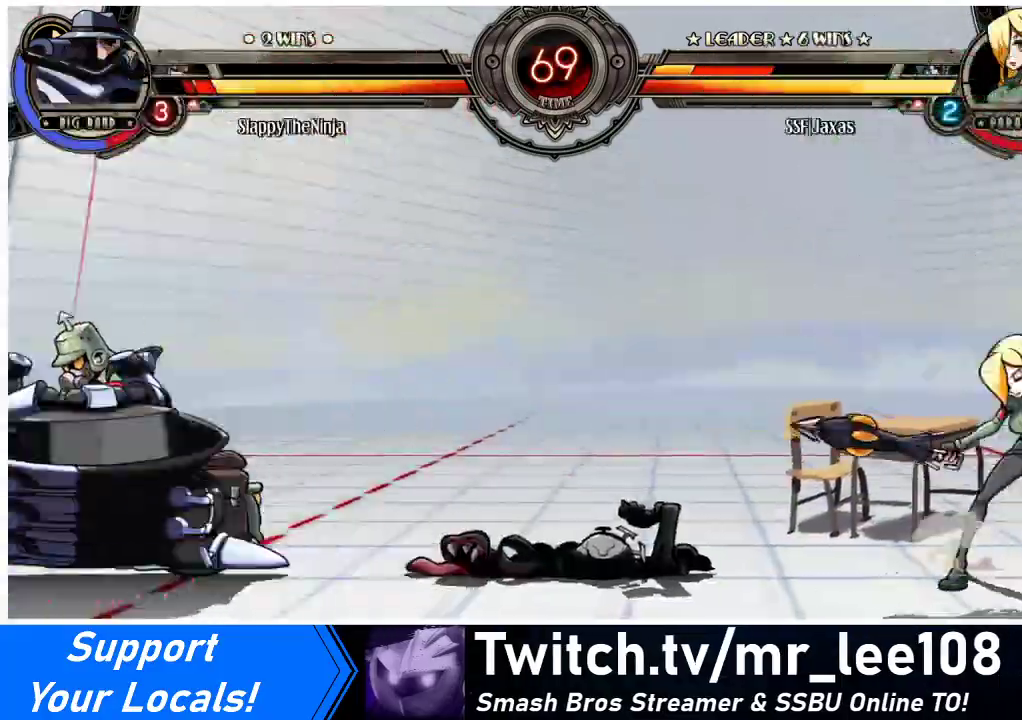
{"buttons": ["DPAD_RIGHT"], "events": [[167, "DPAD_RIGHT", "up"], [200, "DPAD_LEFT", "down"], [233, "R1", "down"], [267, "DPAD_LEFT", "up"], [300, "R1", "up"], [333, "DPAD_RIGHT", "down"]]}
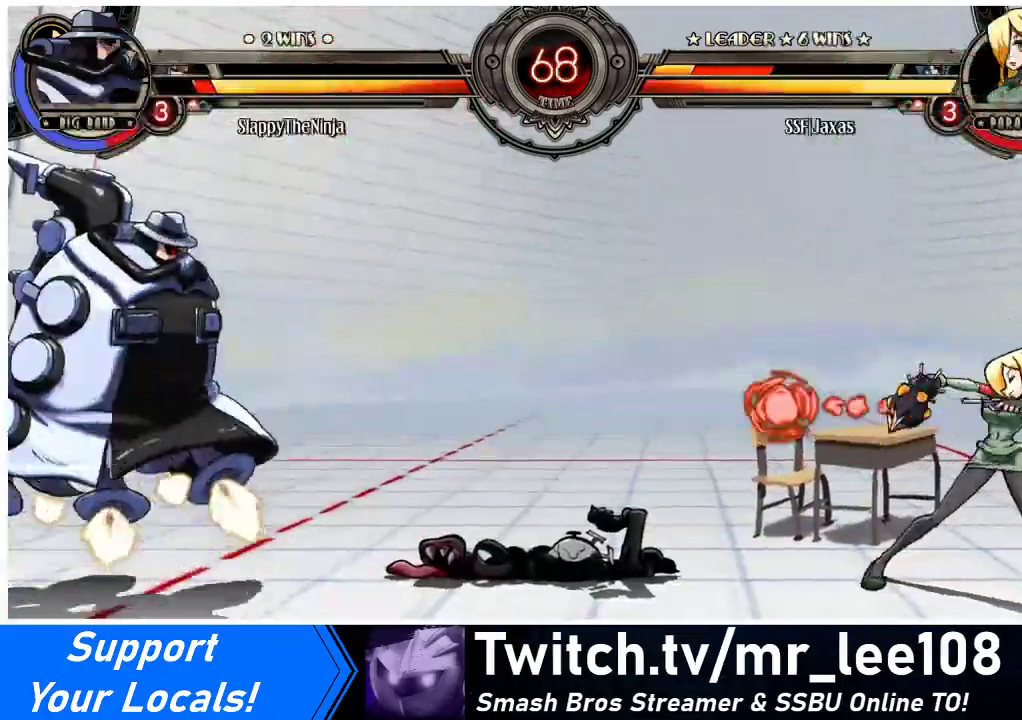
{"buttons": ["R2"], "events": [[400, "DPAD_RIGHT", "up"], [433, "DPAD_LEFT", "down"], [500, "DPAD_LEFT", "up"], [500, "R2", "down"]]}
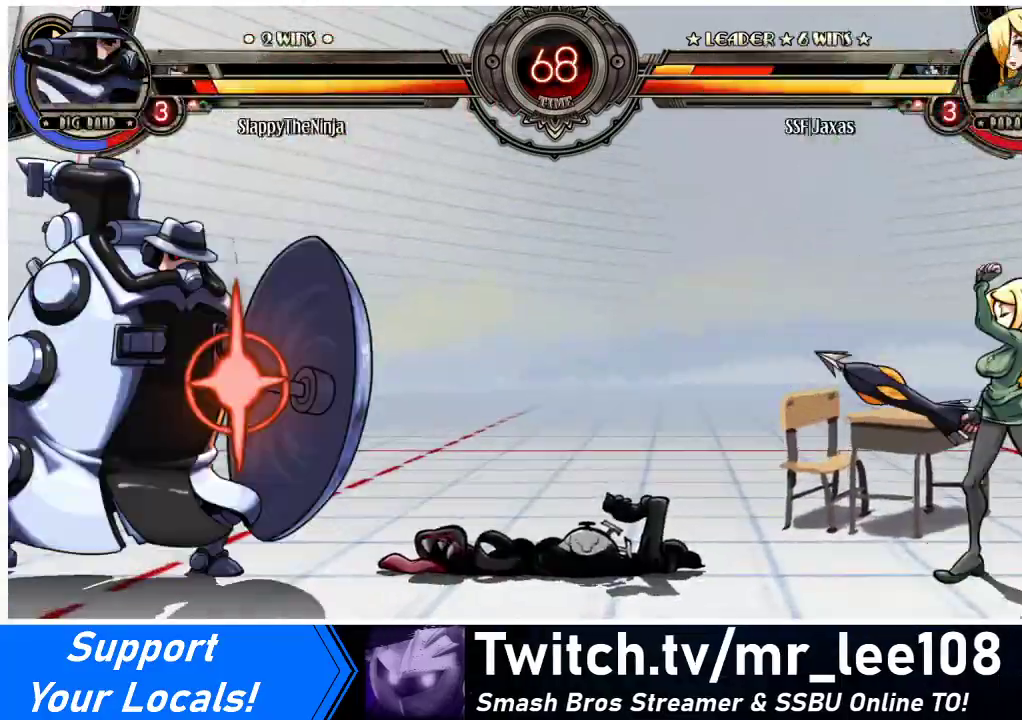
{"buttons": ["DPAD_RIGHT"], "events": [[33, "DPAD_RIGHT", "down"], [33, "R2", "up"]]}
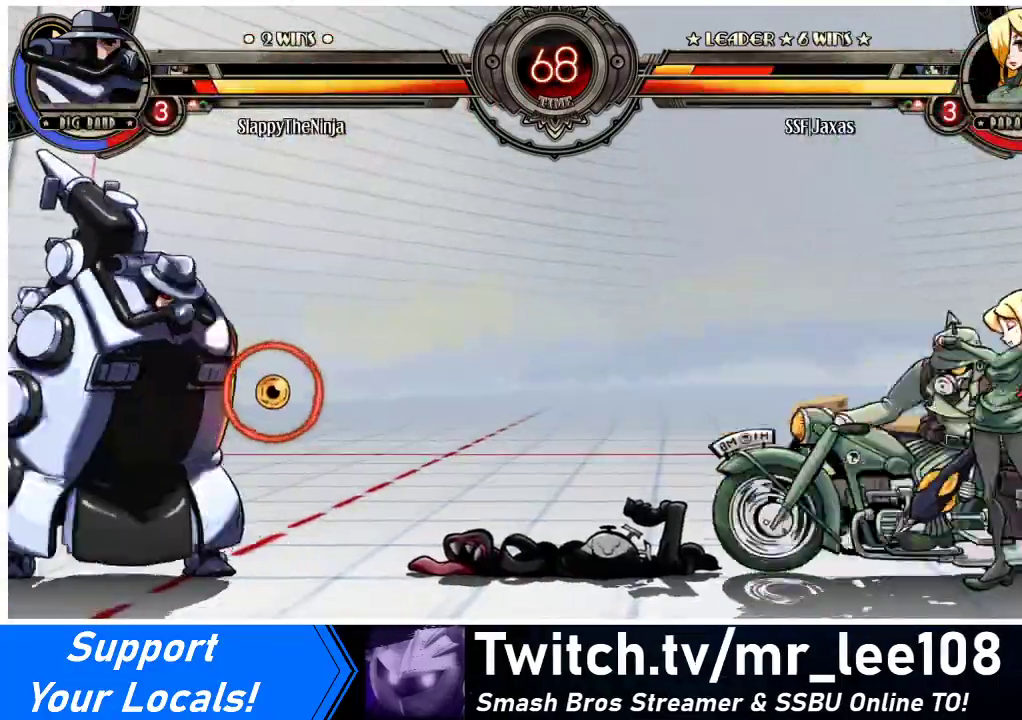
{"buttons": ["DPAD_RIGHT"], "events": [[133, "DPAD_RIGHT", "up"], [200, "DPAD_RIGHT", "down"], [333, "DPAD_RIGHT", "up"], [400, "DPAD_LEFT", "down"], [400, "R1", "down"], [467, "DPAD_LEFT", "up"], [467, "DPAD_RIGHT", "down"], [467, "R1", "up"]]}
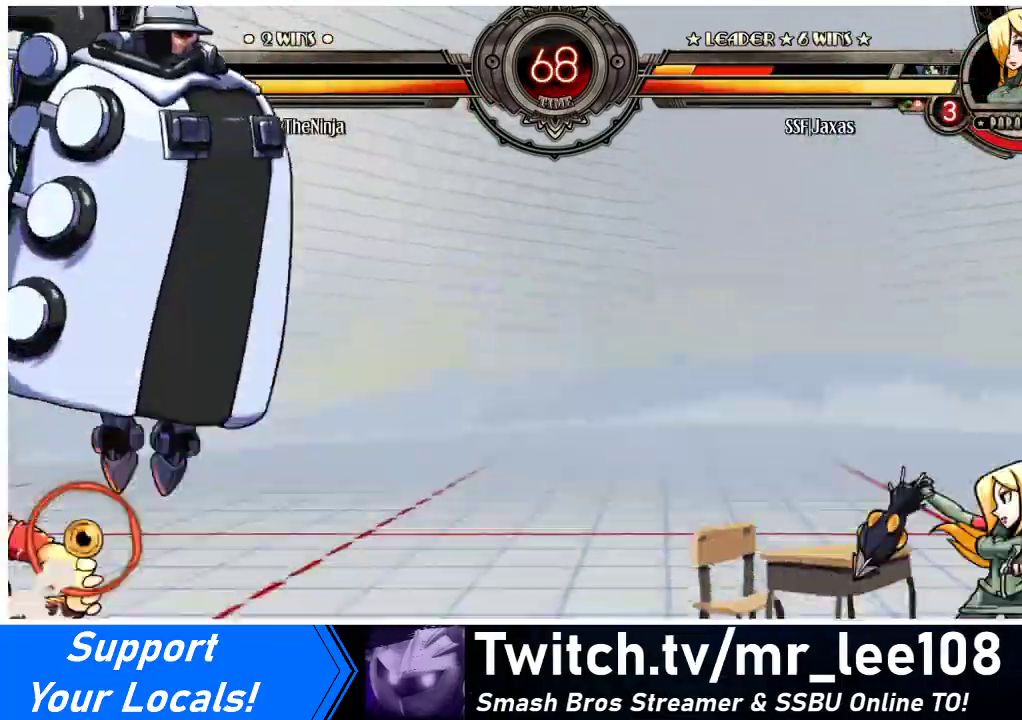
{"buttons": ["DPAD_LEFT"], "events": [[267, "DPAD_RIGHT", "up"], [467, "DPAD_LEFT", "down"]]}
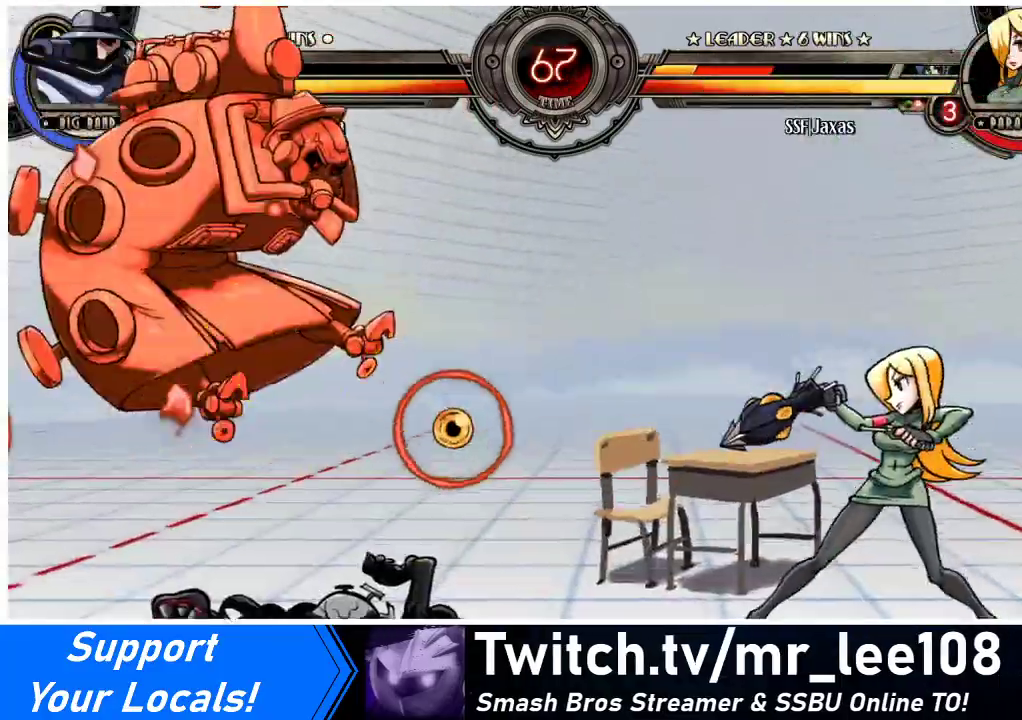
{"buttons": ["DPAD_LEFT"], "events": [[33, "DPAD_LEFT", "up"], [100, "DPAD_LEFT", "down"], [300, "DPAD_LEFT", "up"], [367, "DPAD_LEFT", "down"], [400, "DPAD_LEFT", "up"], [467, "DPAD_LEFT", "down"]]}
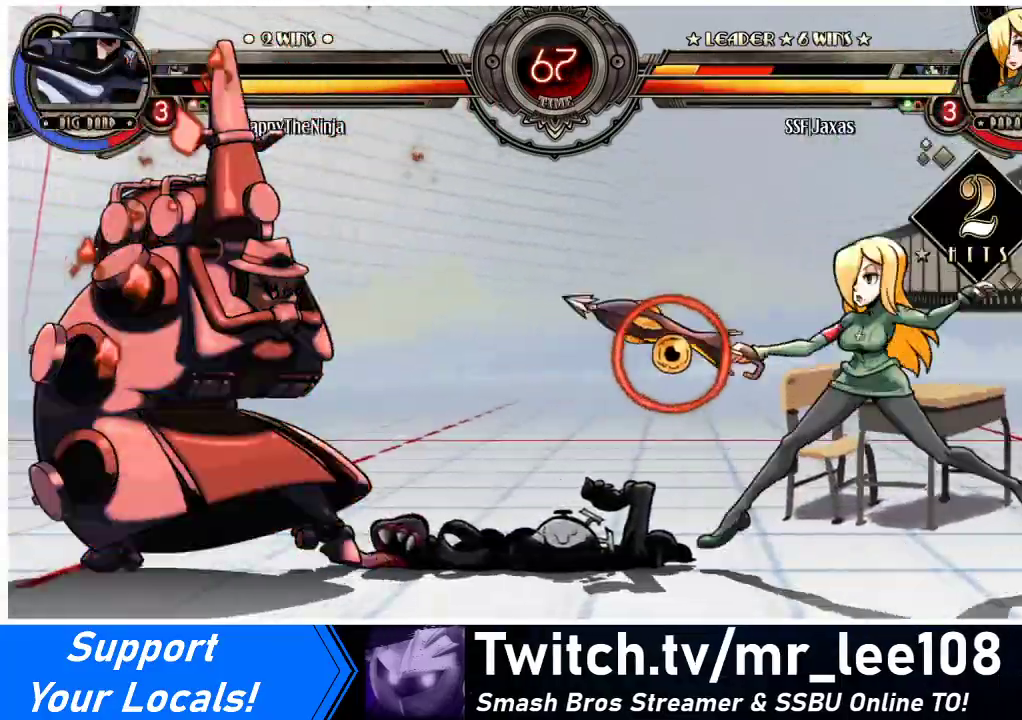
{"buttons": ["SQUARE"], "events": [[67, "DPAD_UP", "down"], [200, "DPAD_UP", "up"], [300, "DPAD_LEFT", "up"], [367, "SQUARE", "down"]]}
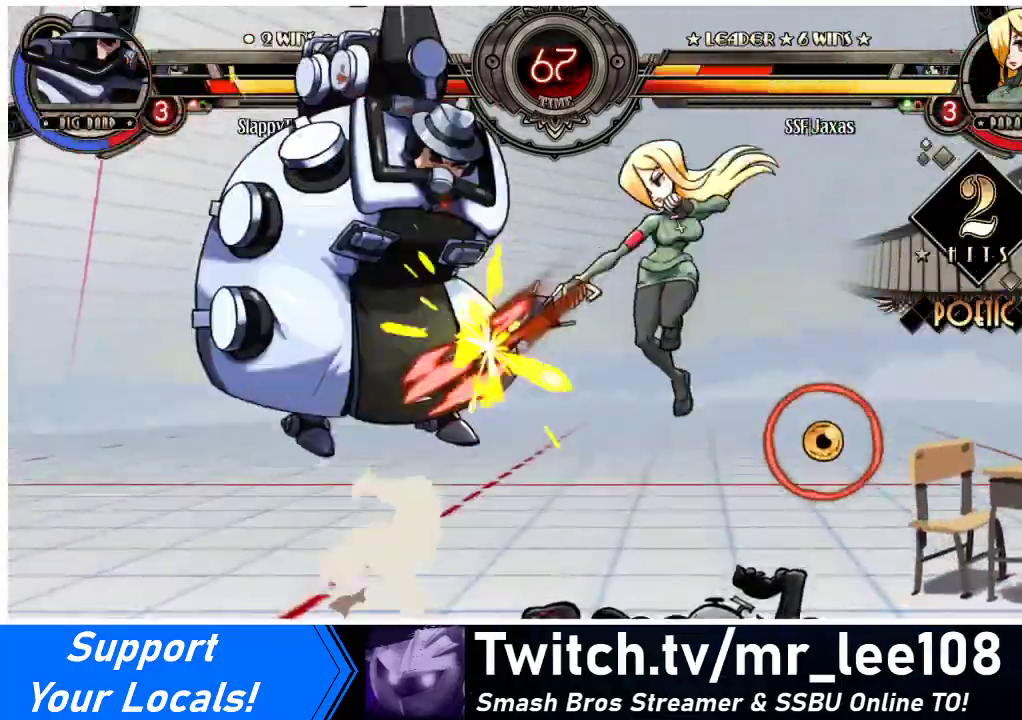
{"buttons": ["CIRCLE", "DPAD_DOWN"], "events": [[33, "SQUARE", "up"], [267, "DPAD_DOWN", "down"], [367, "CROSS", "down"], [467, "CROSS", "up"], [500, "CIRCLE", "down"]]}